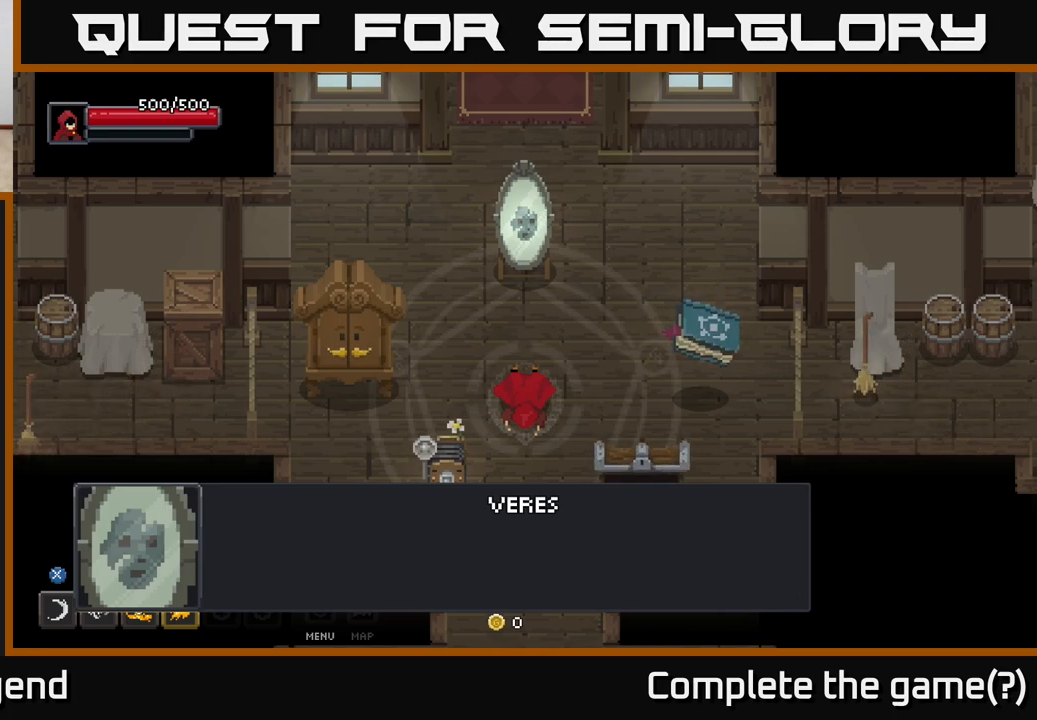
Gameplay with a controller (Xbox layout); each line is a JSON object with the inputs held at the frame after it. "events" lists button and stick changes between this image and that frame as [ms after this image, input, new state], when the widget could be followed in between.
{"buttons": [], "left_stick": "center", "right_stick": "center", "events": [[50, "A", "down"], [133, "A", "up"]]}
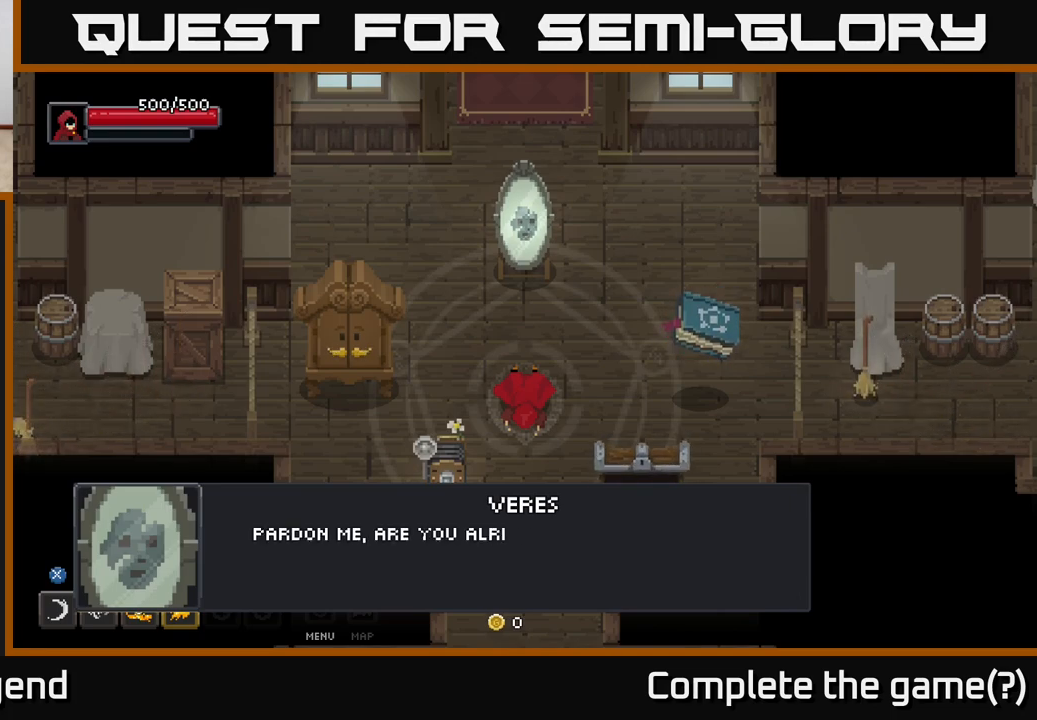
{"buttons": [], "left_stick": "center", "right_stick": "center", "events": []}
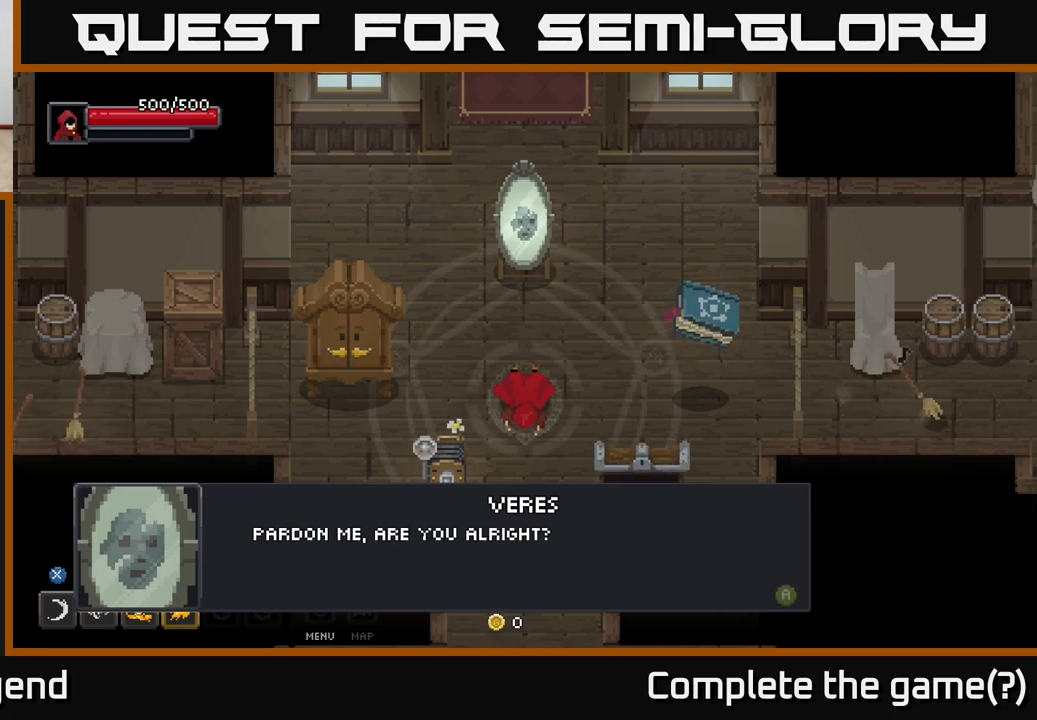
{"buttons": ["A"], "left_stick": "center", "right_stick": "center", "events": [[450, "A", "down"]]}
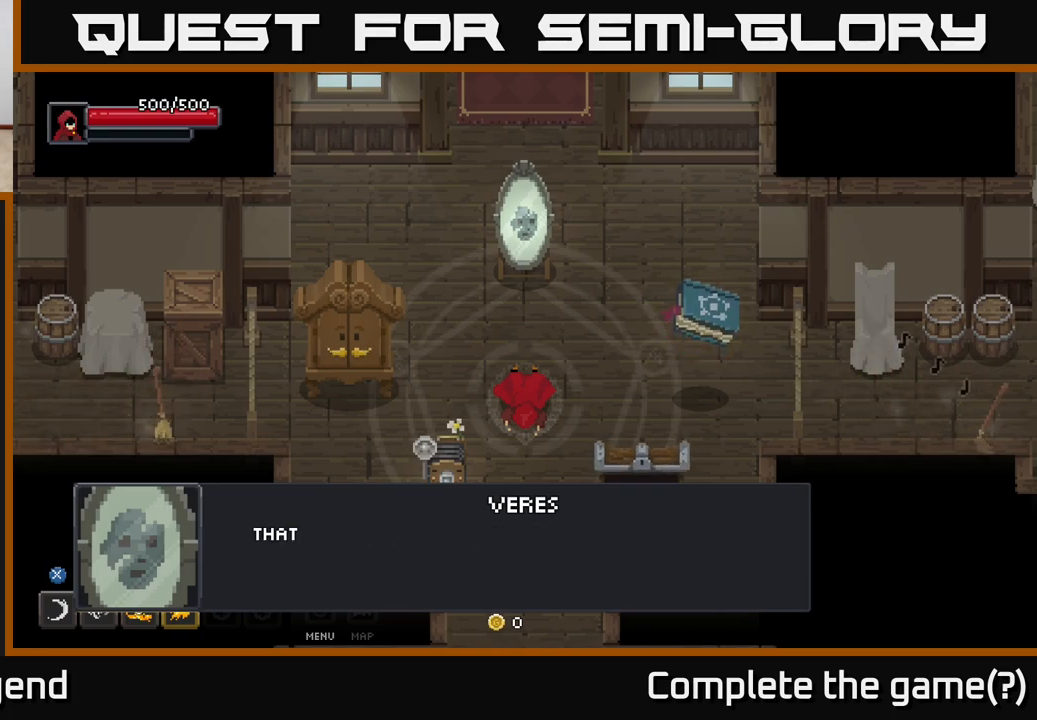
{"buttons": [], "left_stick": "center", "right_stick": "center", "events": [[217, "A", "up"]]}